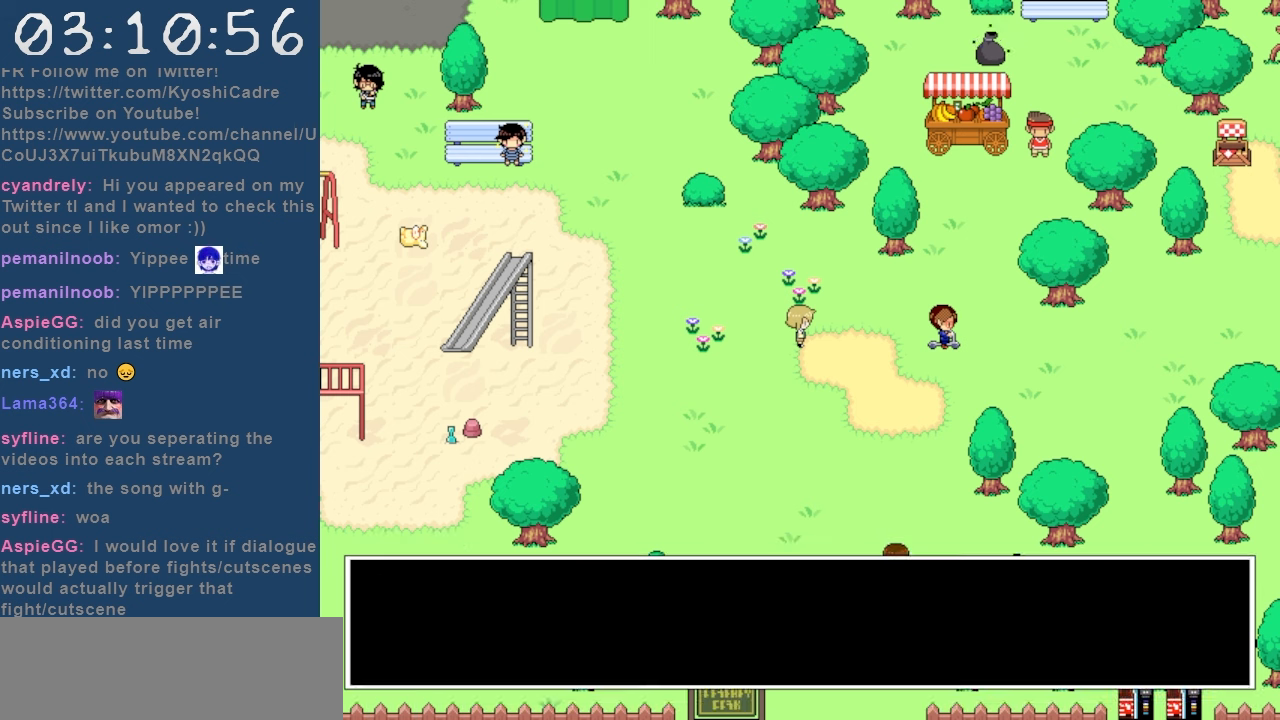
Gameplay with keyboard; each line is a JSON object with the keys held at the frame after it. "events" lists presses ("down") and releases ("up") of "c", "down", "left", "right", "shift", "space", "up", "x" and "z" between this image and that frame as [ms after this image, input, new state], when the widget could be followed in between. No other keys are recorded. Mouse input is not recorded.
{"keys": [], "events": [[67, "z", "up"]]}
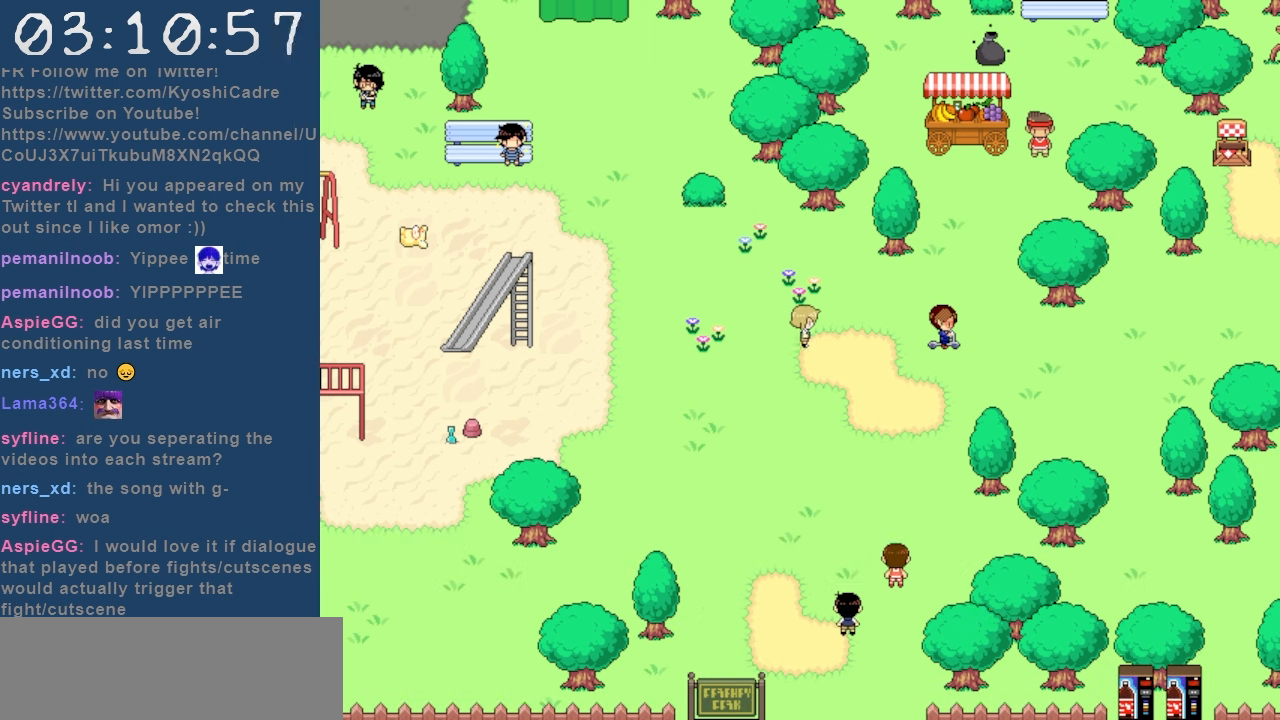
{"keys": [], "events": []}
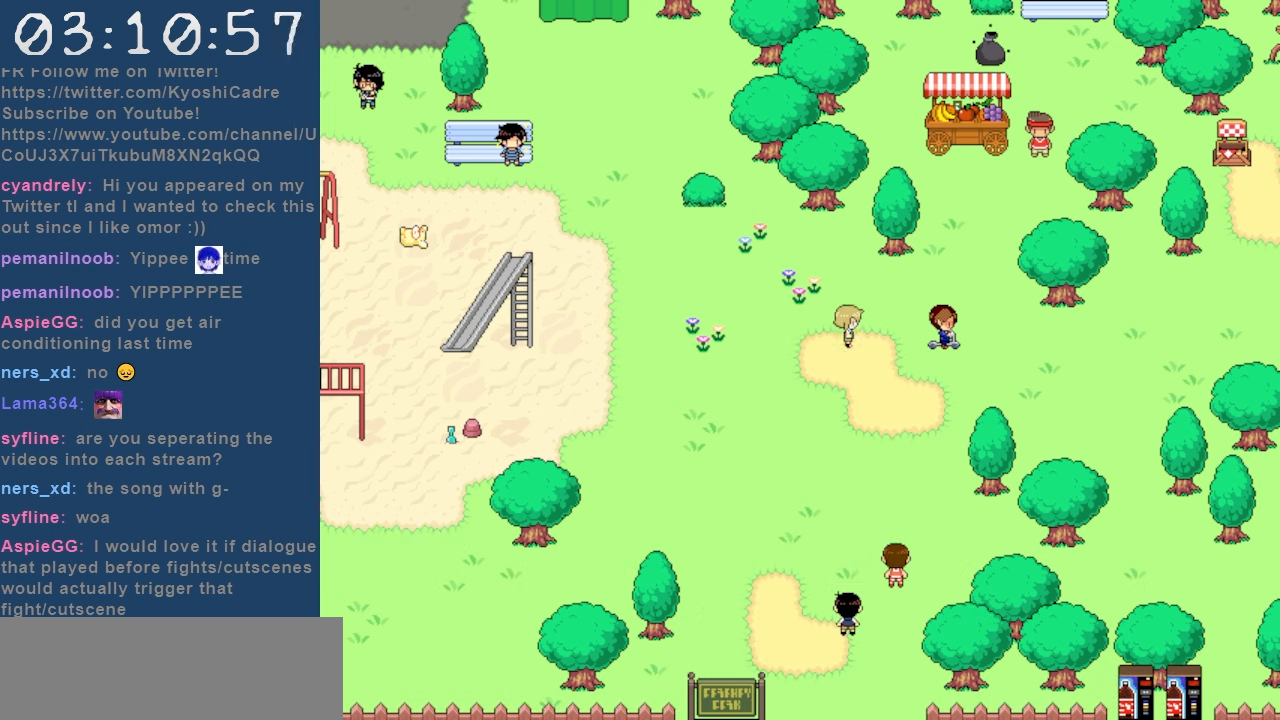
{"keys": [], "events": []}
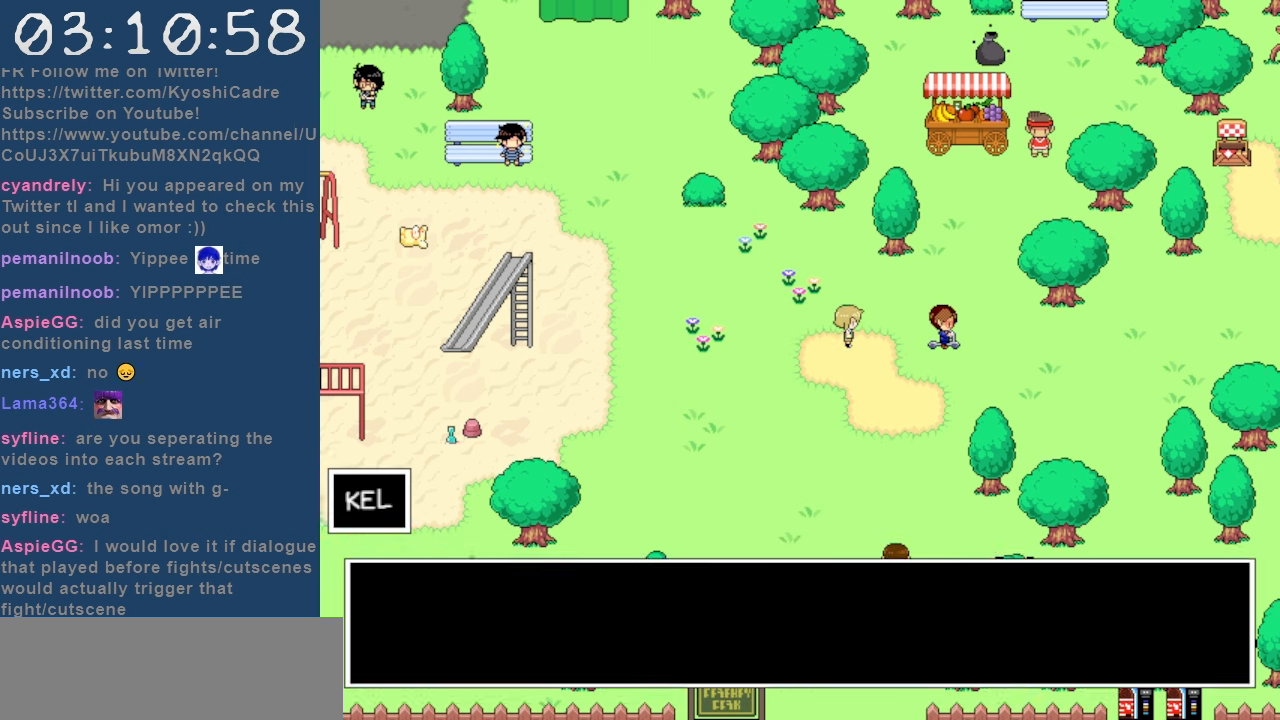
{"keys": [], "events": []}
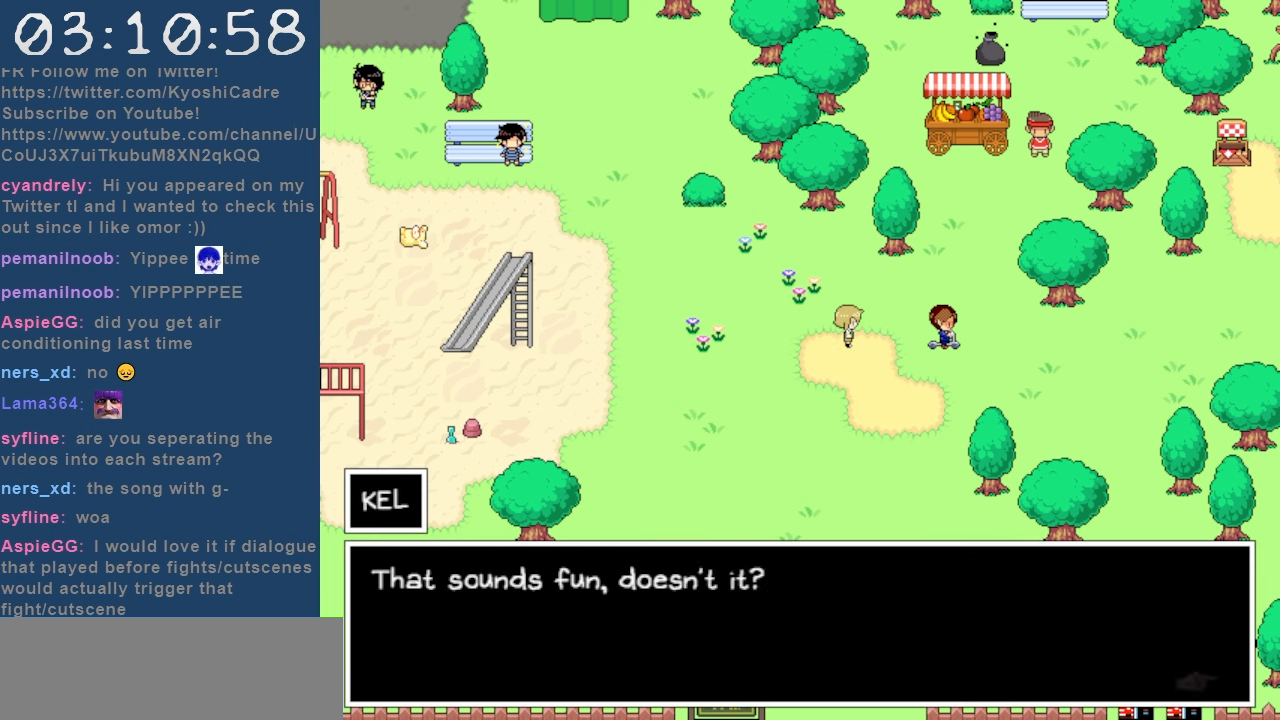
{"keys": [], "events": []}
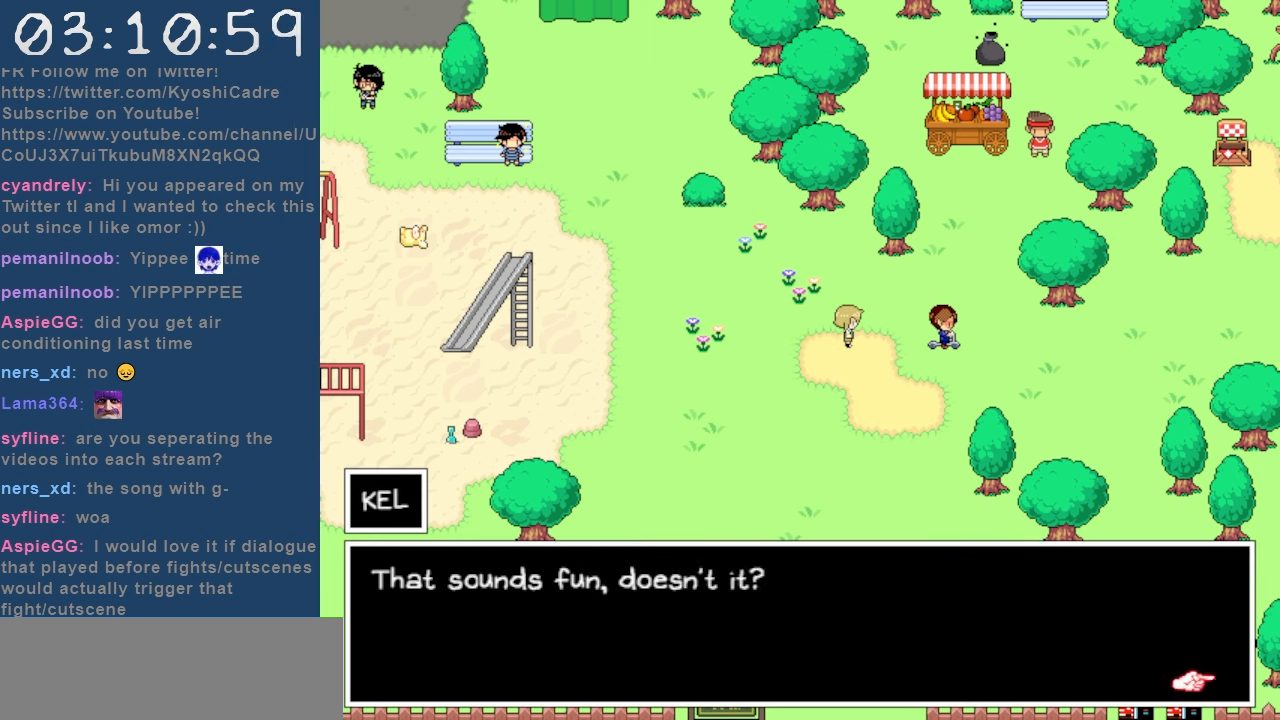
{"keys": [], "events": []}
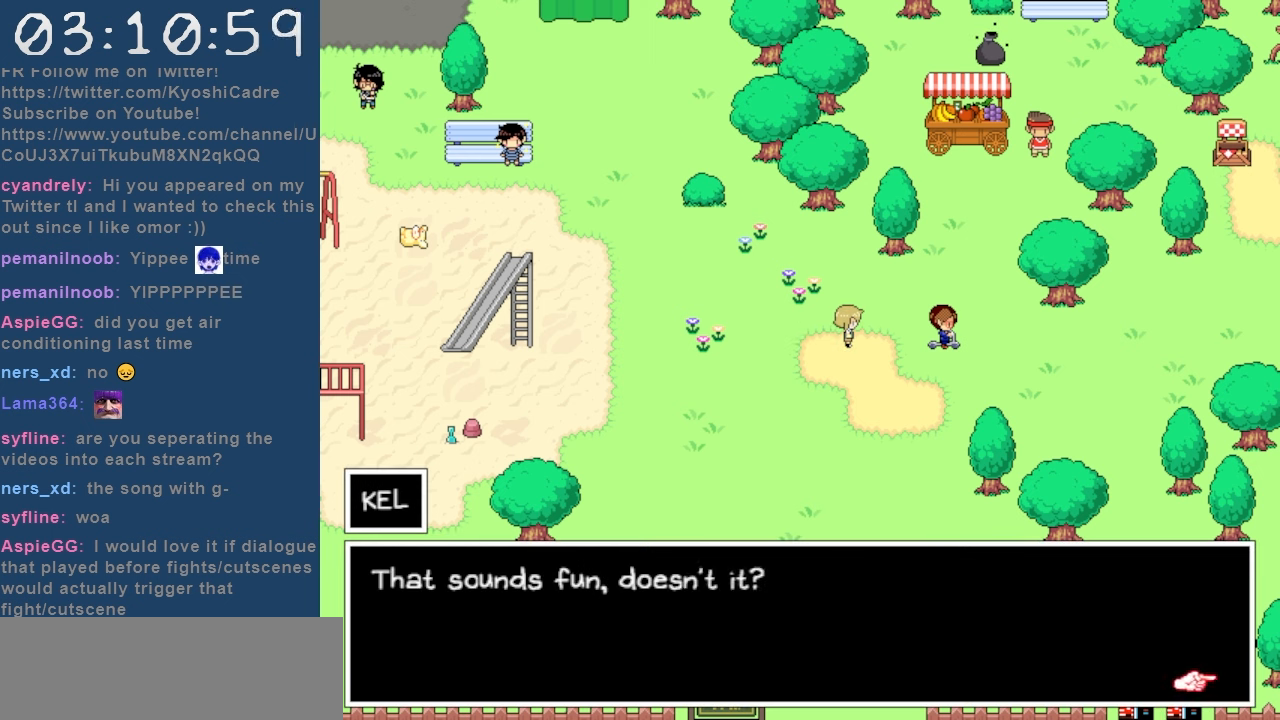
{"keys": [], "events": [[250, "z", "down"], [433, "z", "up"]]}
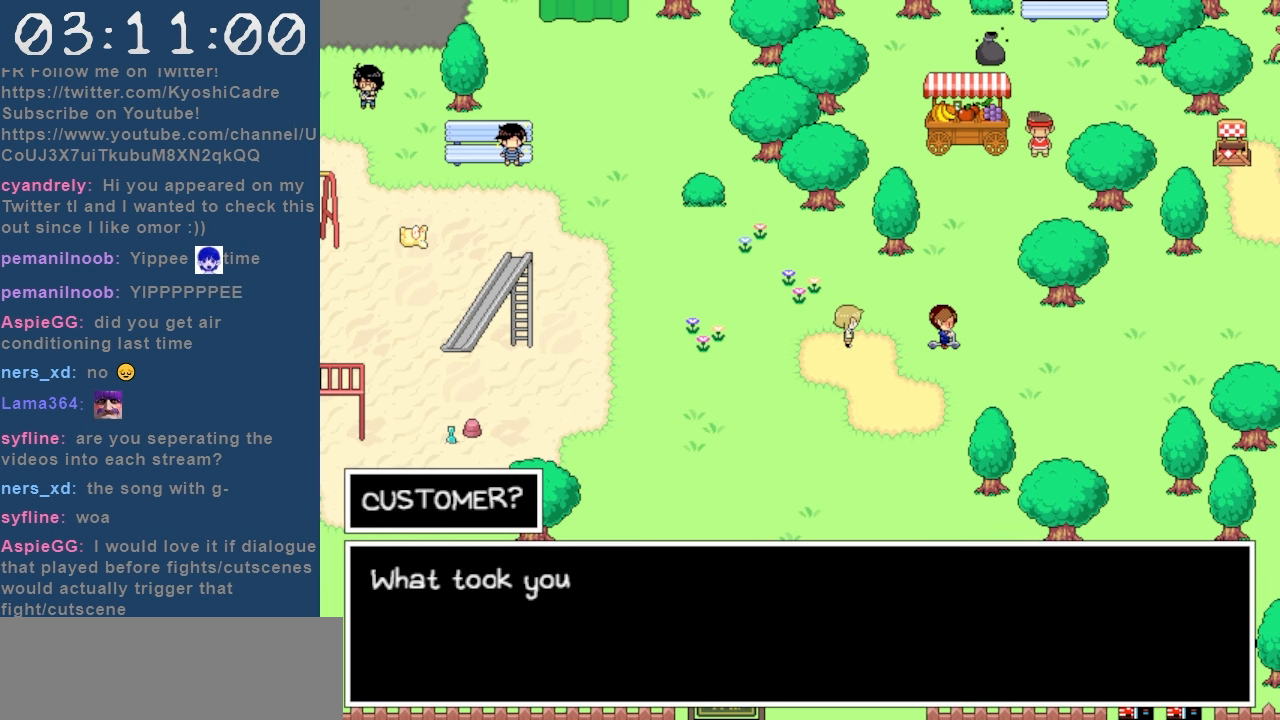
{"keys": [], "events": []}
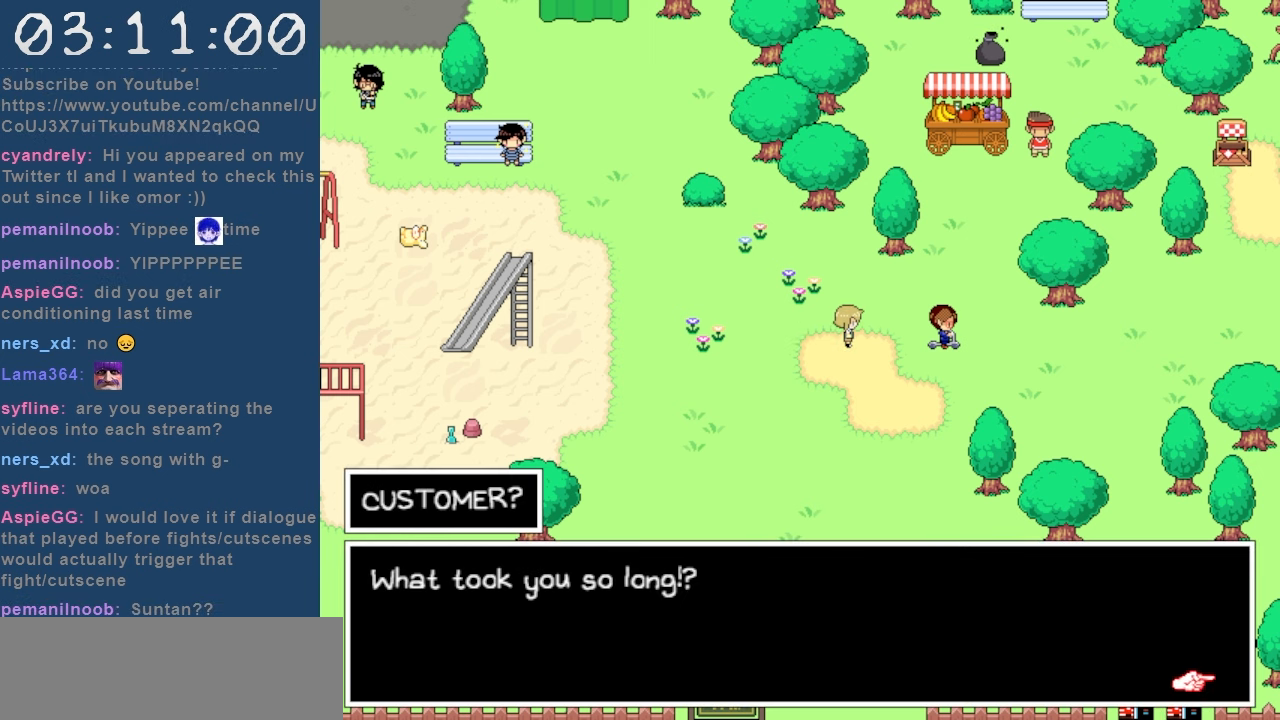
{"keys": [], "events": []}
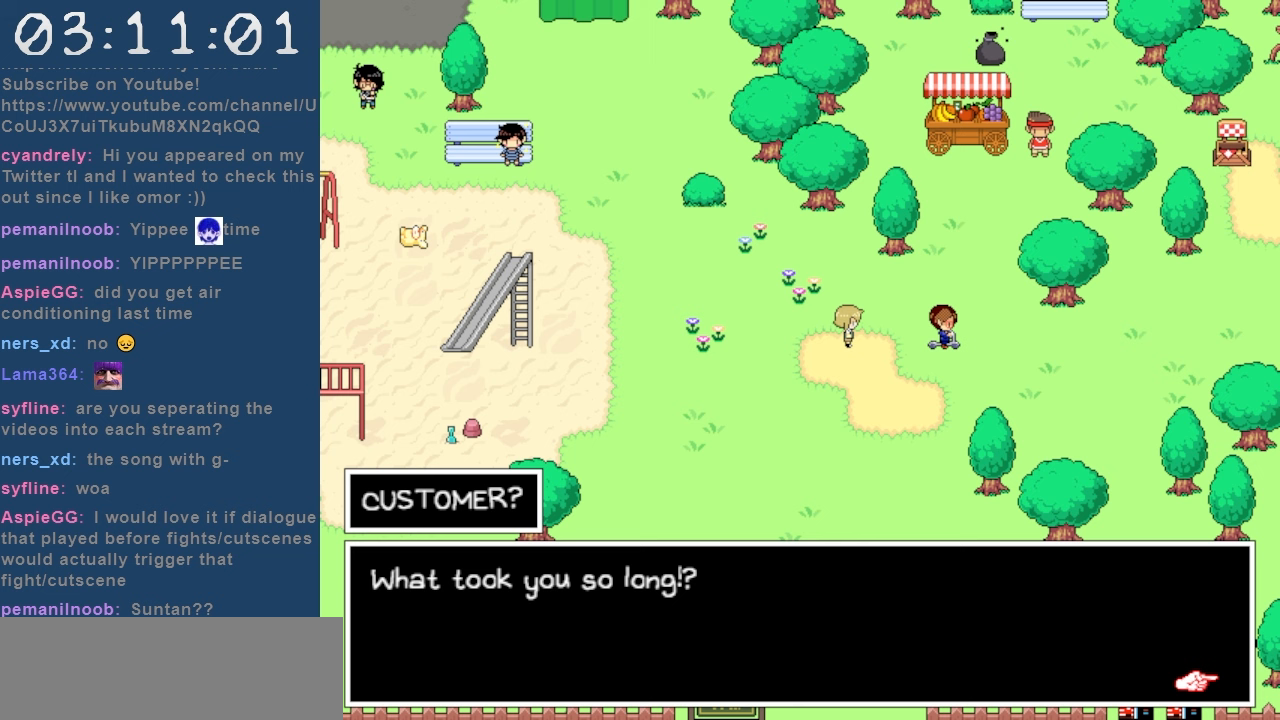
{"keys": [], "events": [[350, "z", "down"], [433, "z", "up"]]}
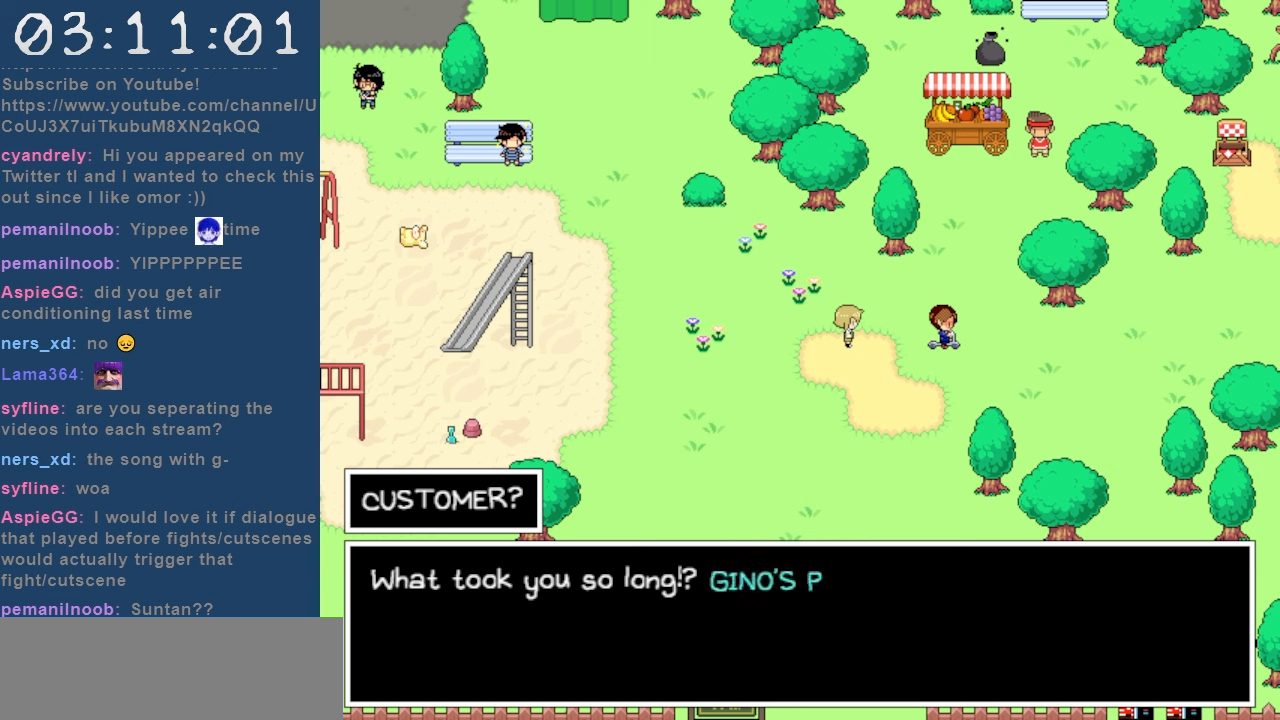
{"keys": [], "events": []}
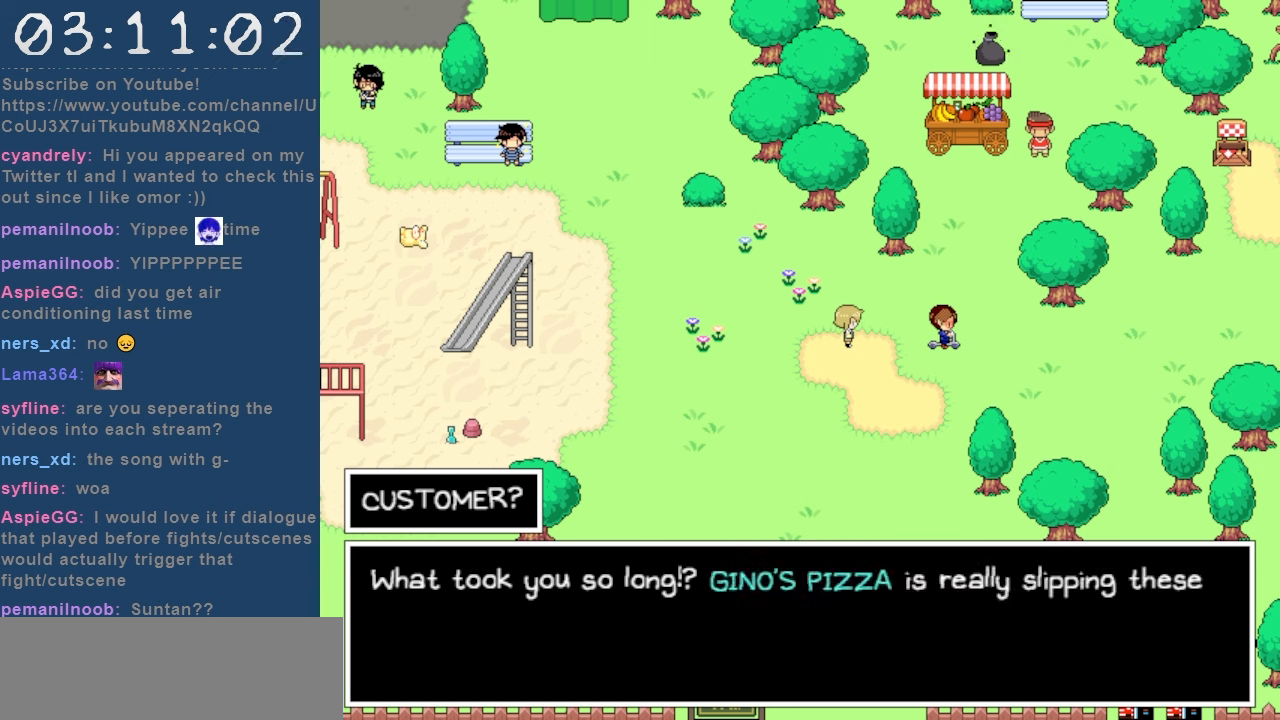
{"keys": [], "events": []}
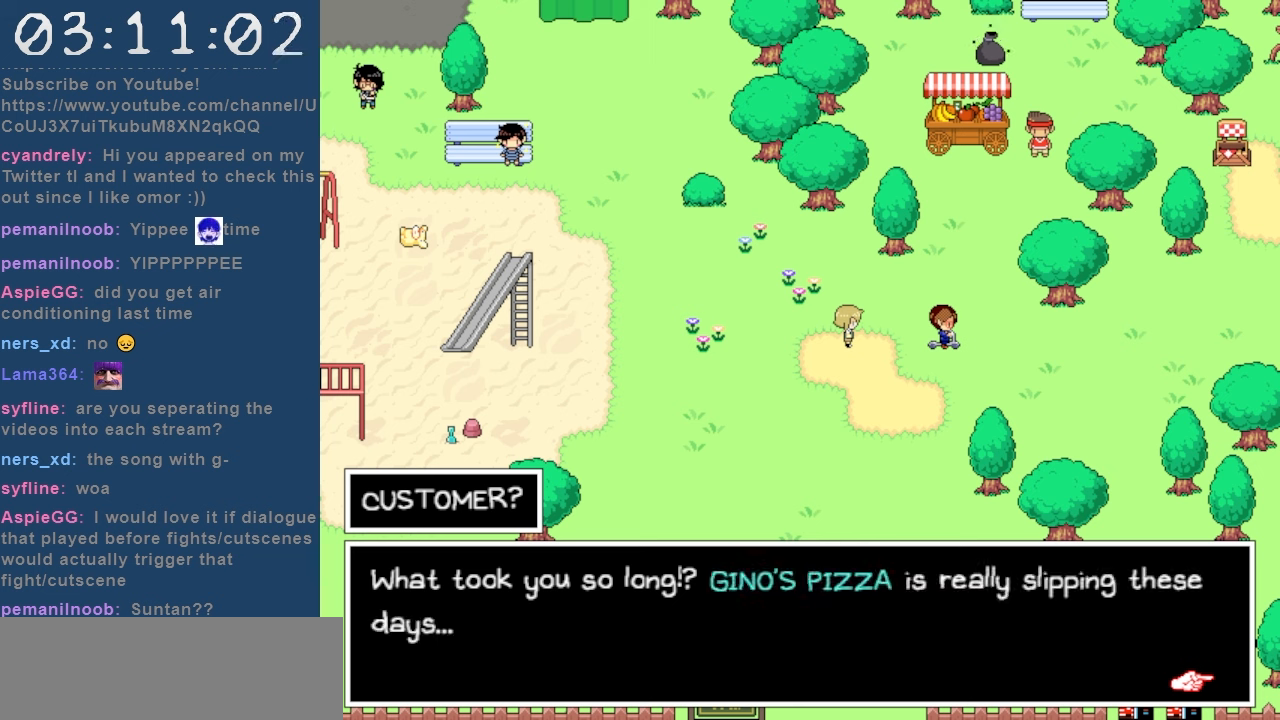
{"keys": [], "events": []}
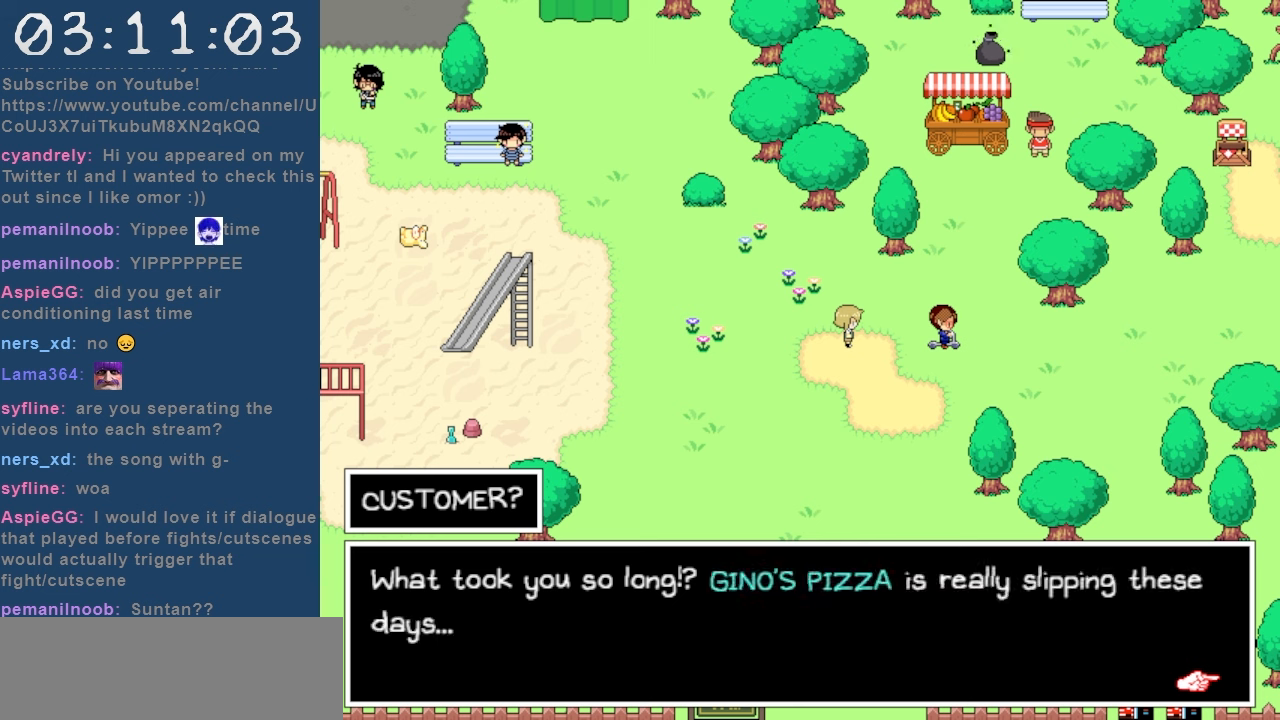
{"keys": [], "events": []}
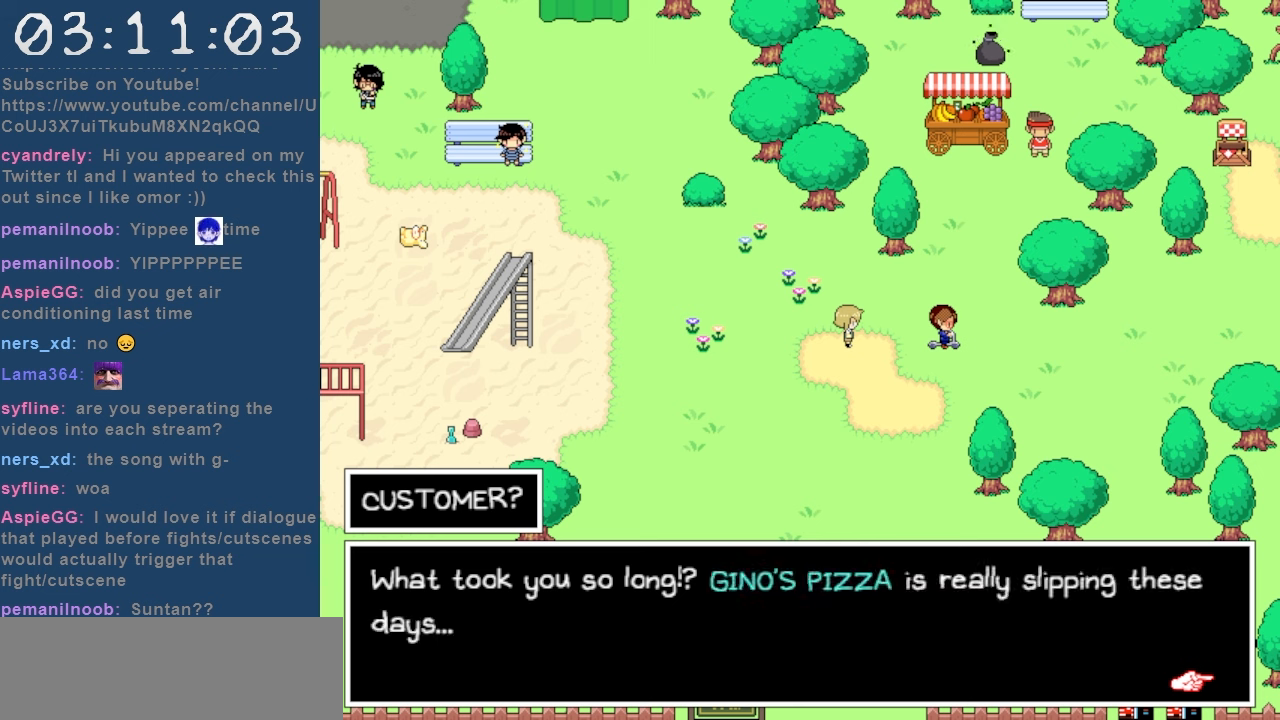
{"keys": [], "events": []}
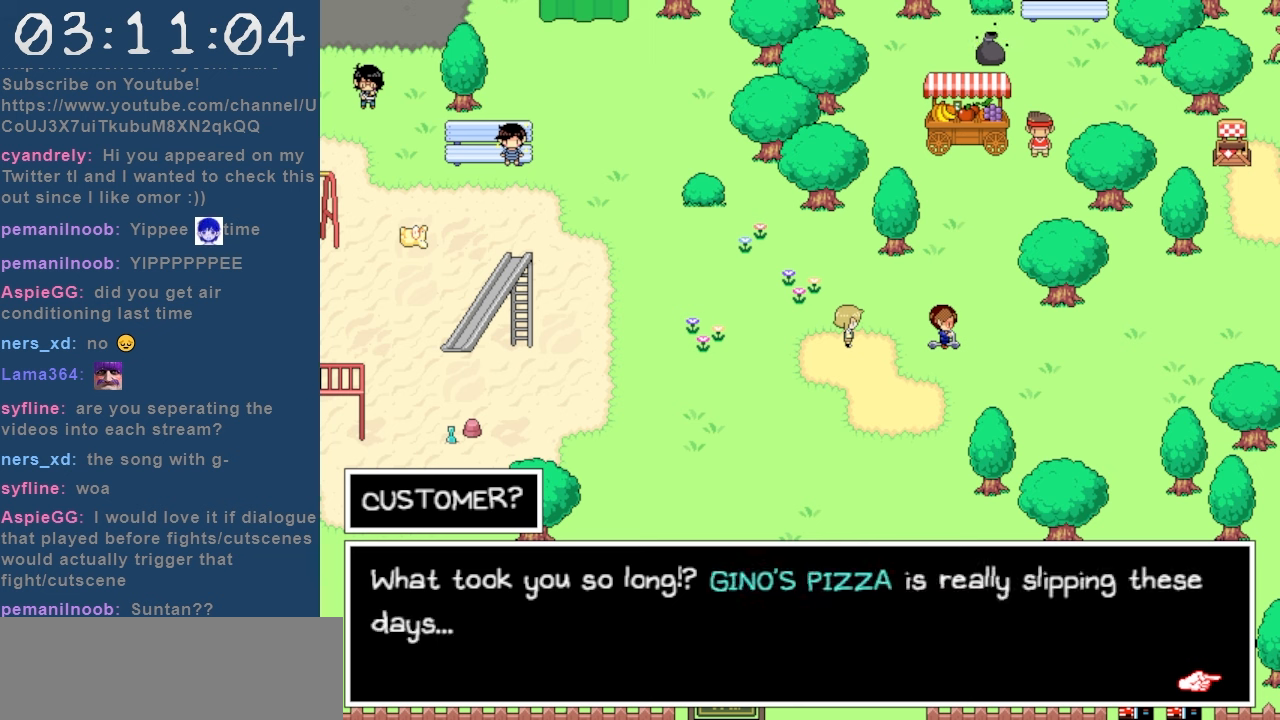
{"keys": [], "events": [[17, "z", "down"], [100, "z", "up"]]}
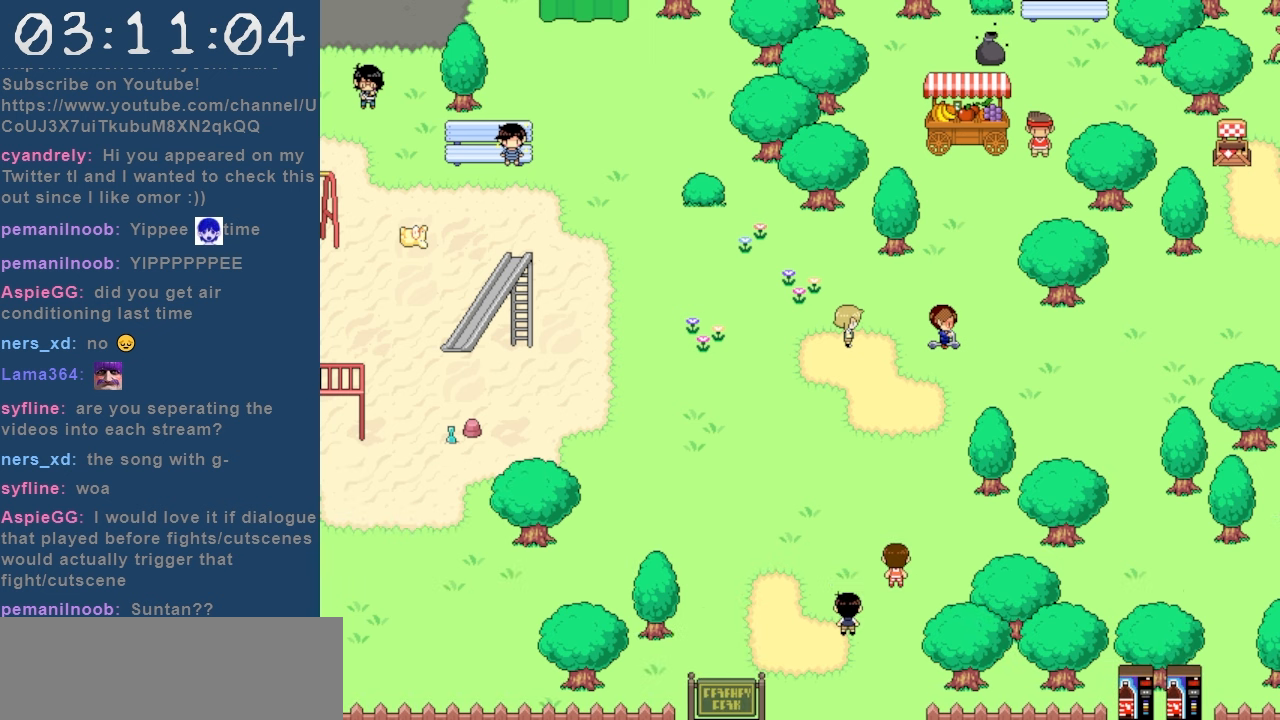
{"keys": [], "events": []}
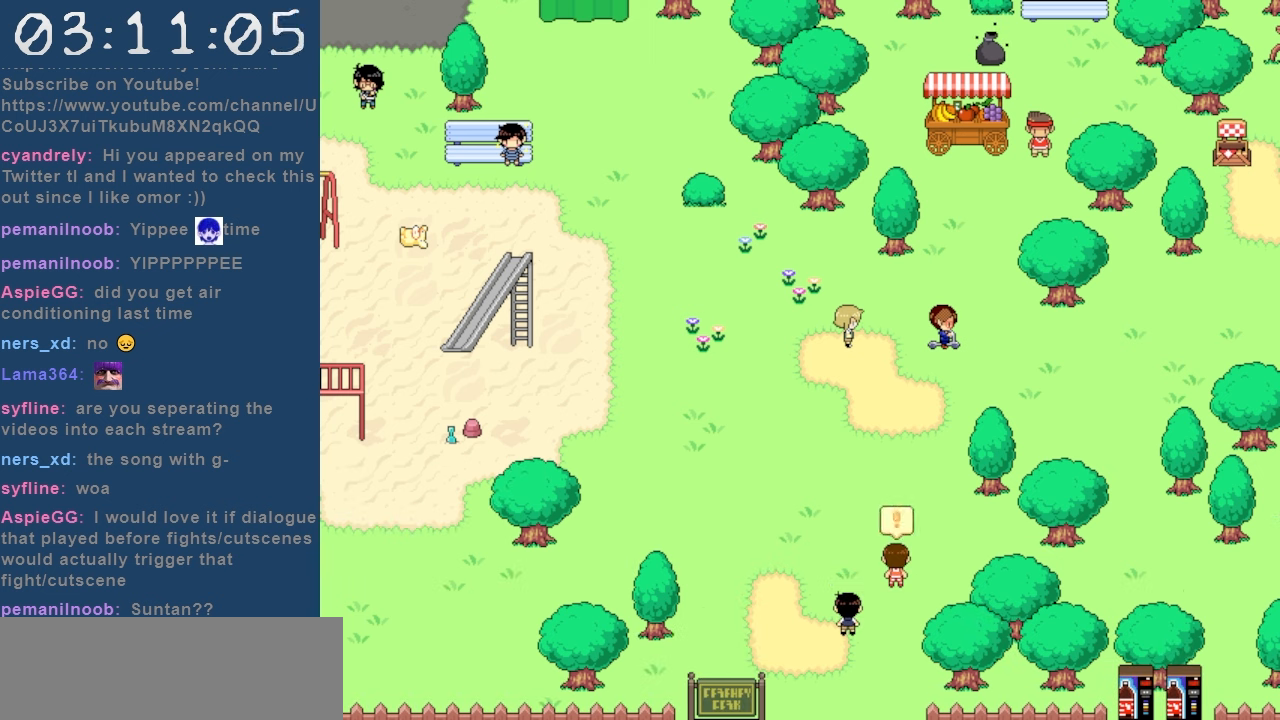
{"keys": [], "events": []}
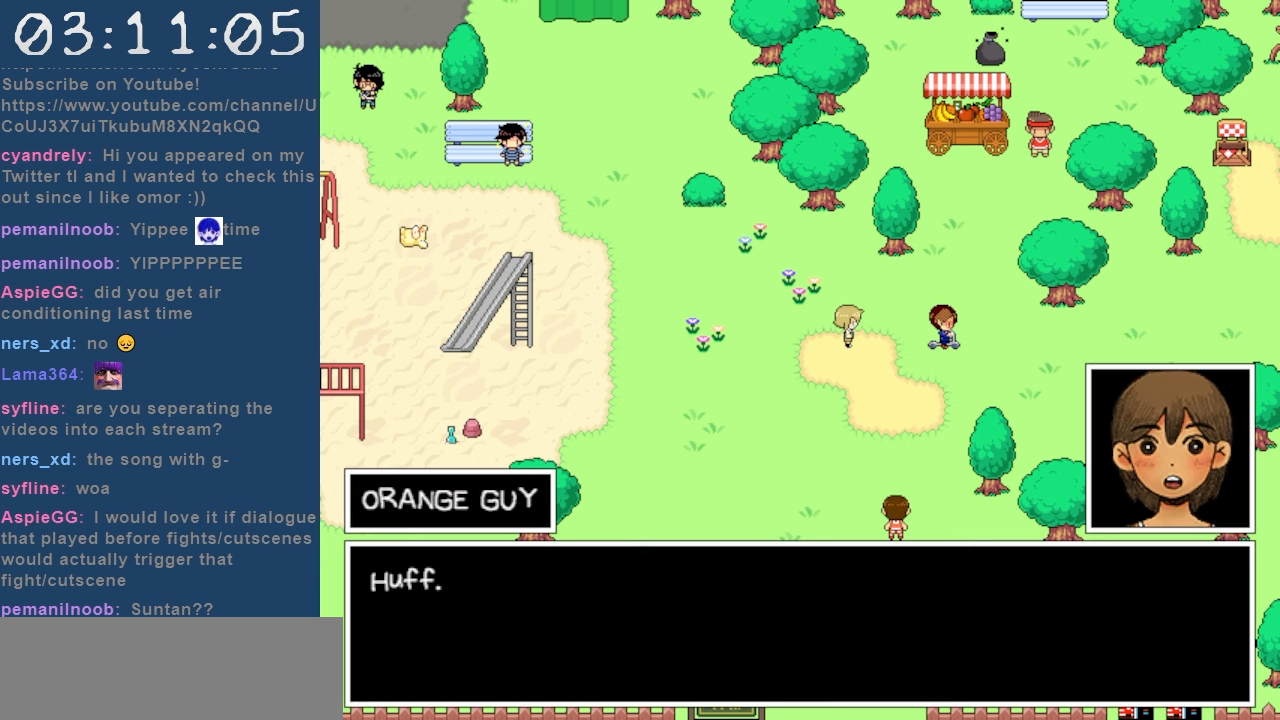
{"keys": [], "events": []}
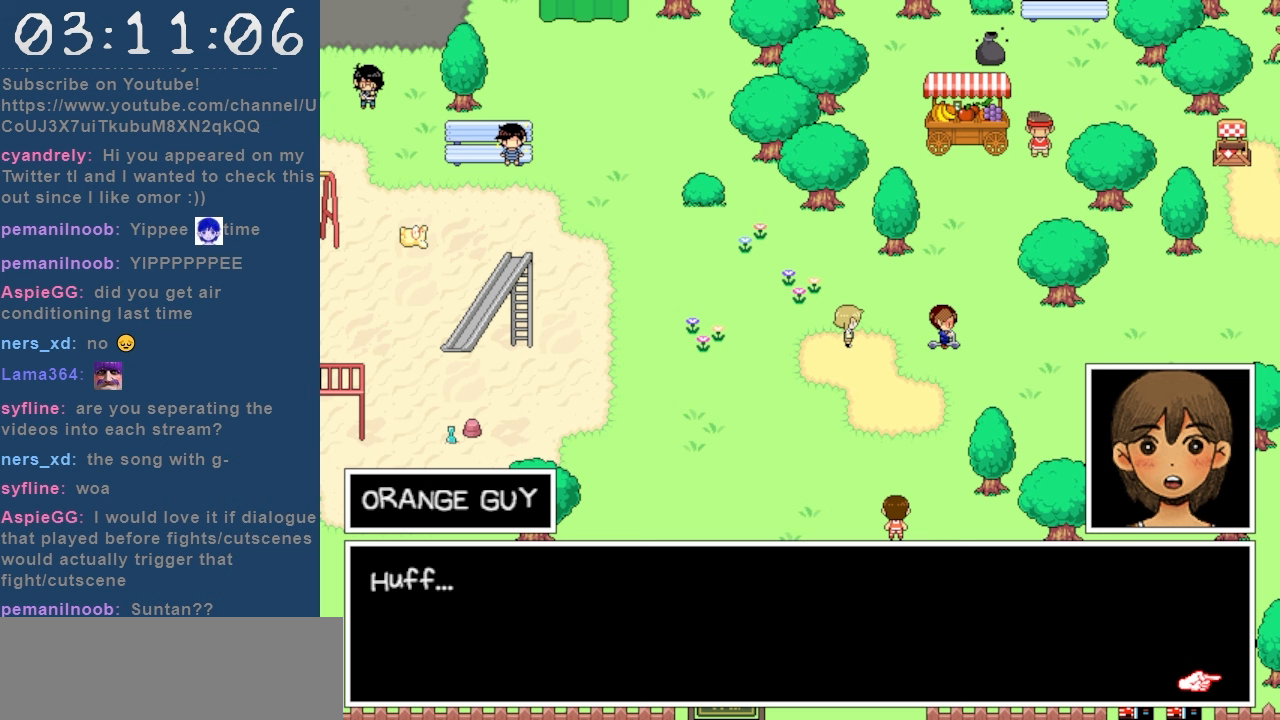
{"keys": ["z"], "events": [[400, "z", "down"]]}
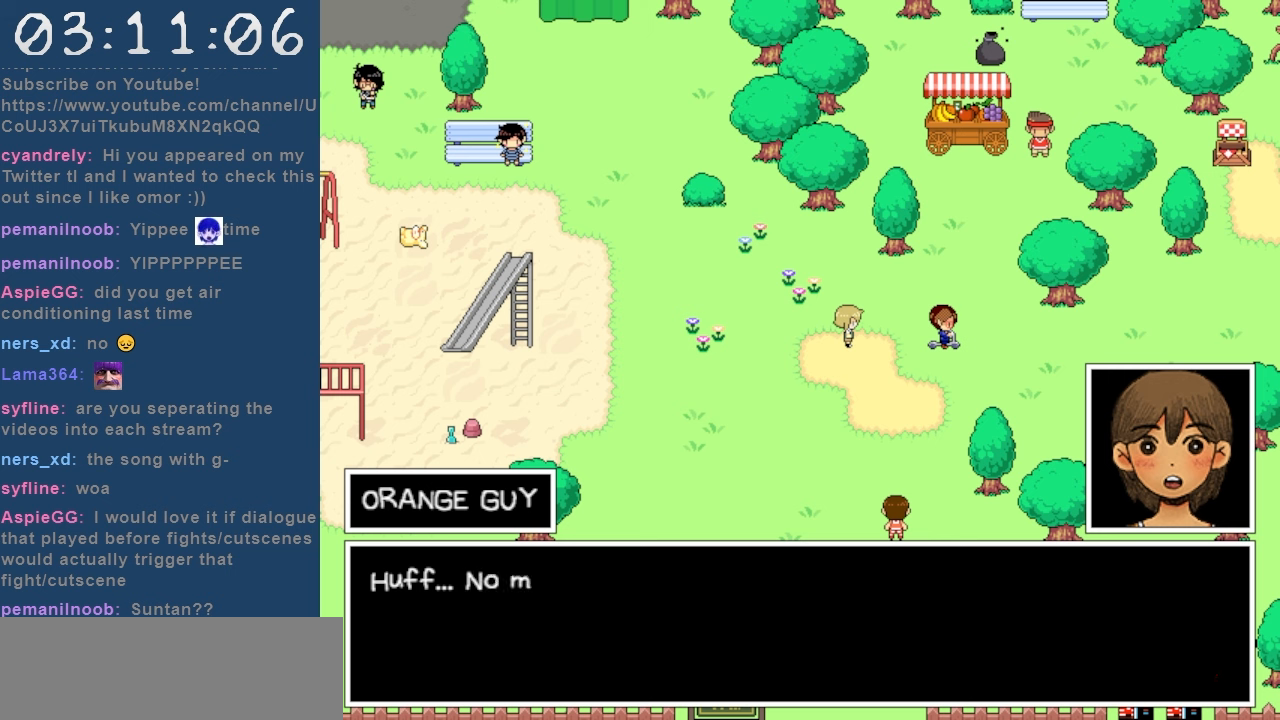
{"keys": [], "events": [[50, "z", "up"]]}
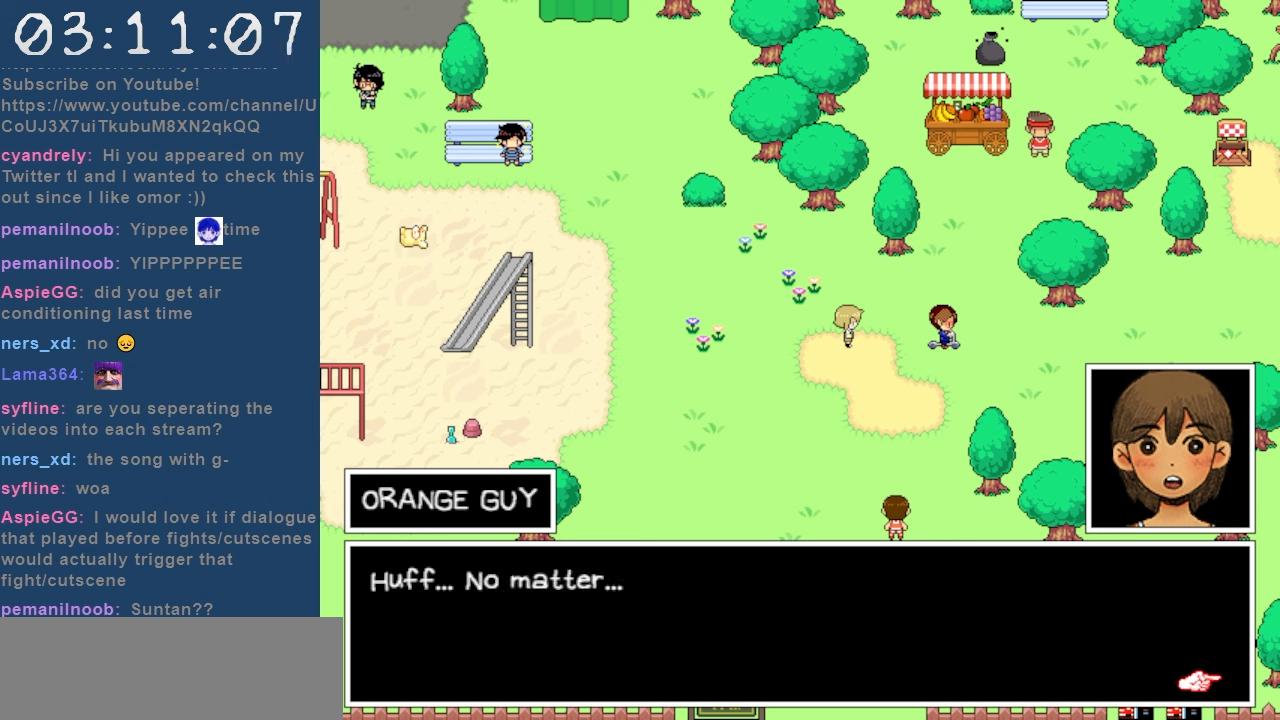
{"keys": [], "events": [[250, "z", "down"], [383, "z", "up"]]}
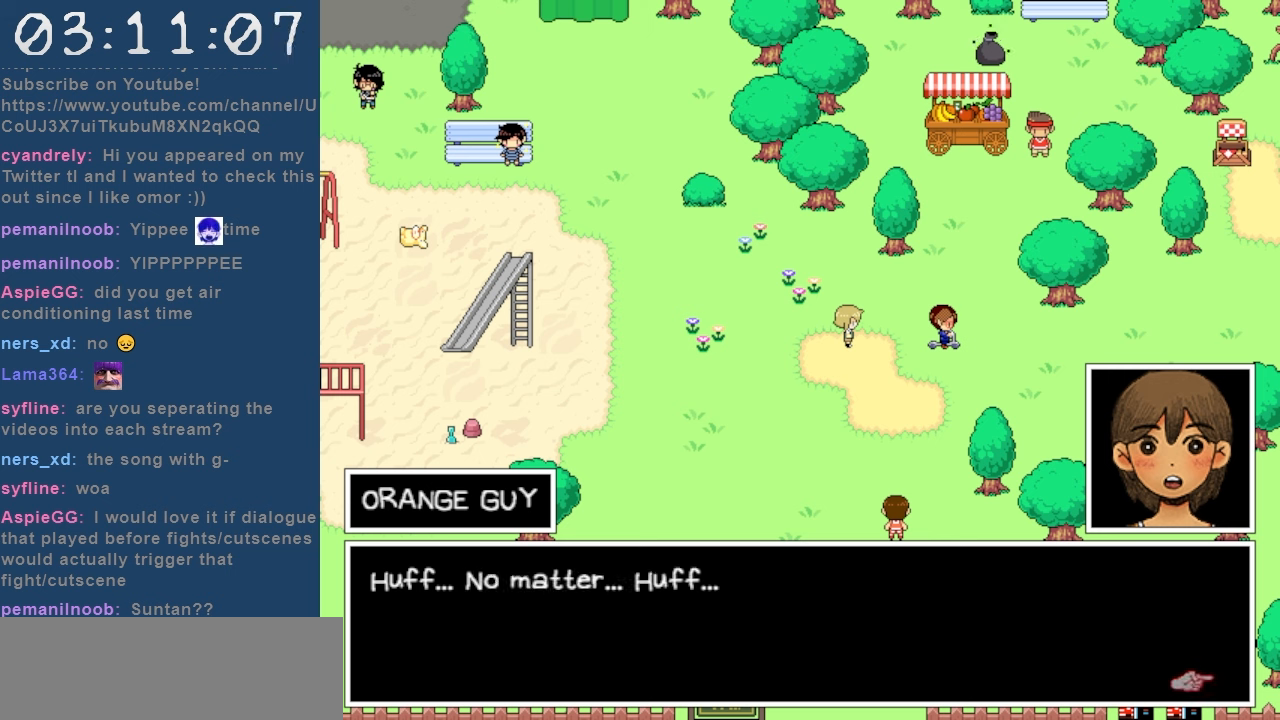
{"keys": ["z"], "events": [[500, "z", "down"]]}
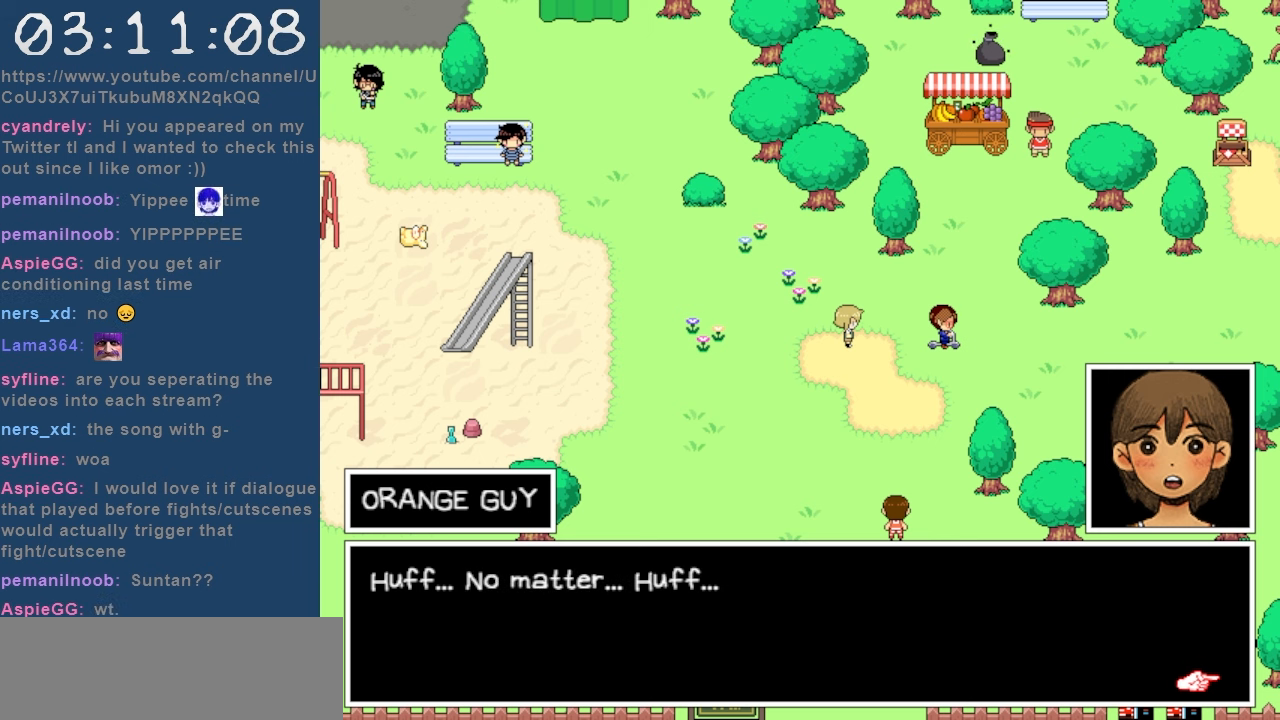
{"keys": [], "events": [[83, "z", "up"]]}
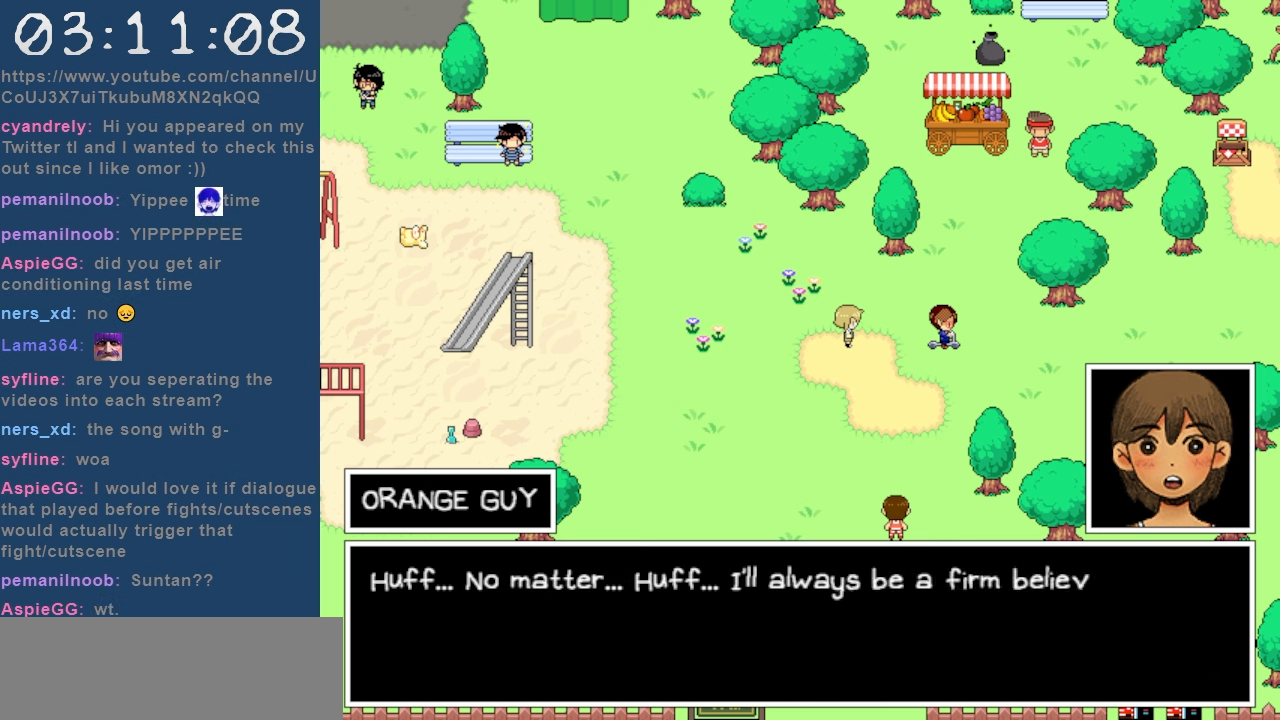
{"keys": [], "events": []}
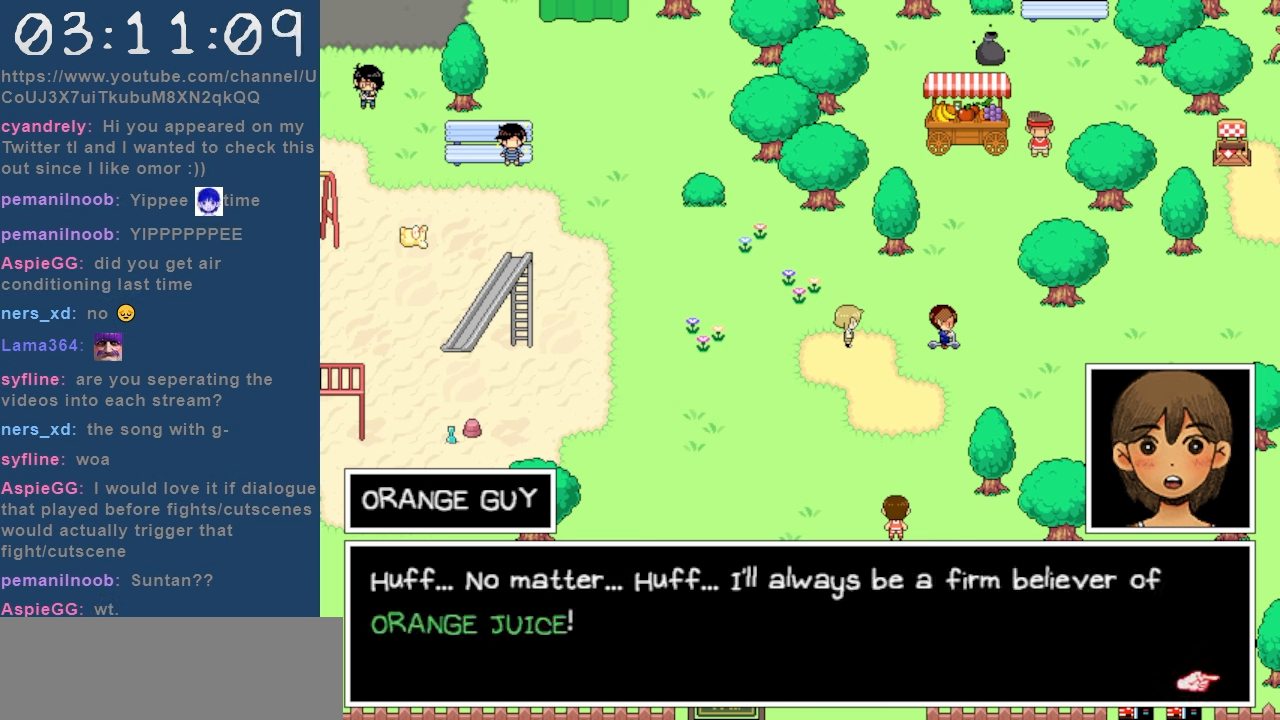
{"keys": [], "events": []}
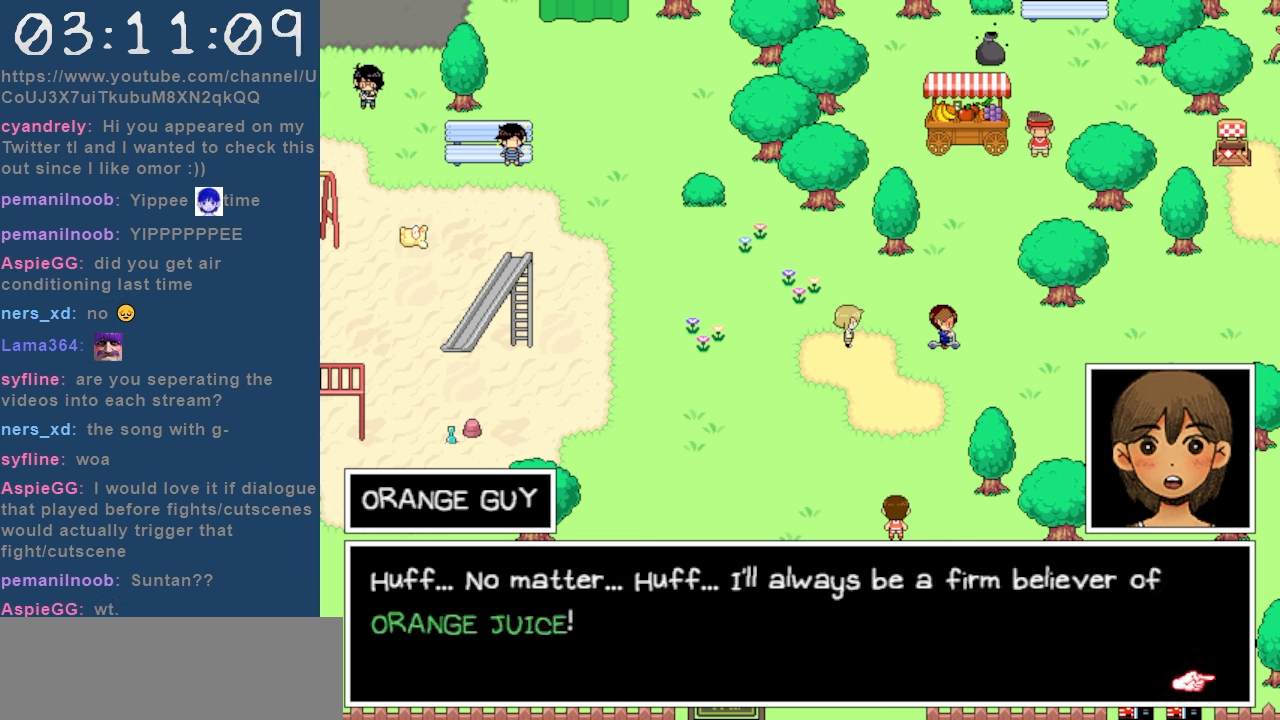
{"keys": [], "events": []}
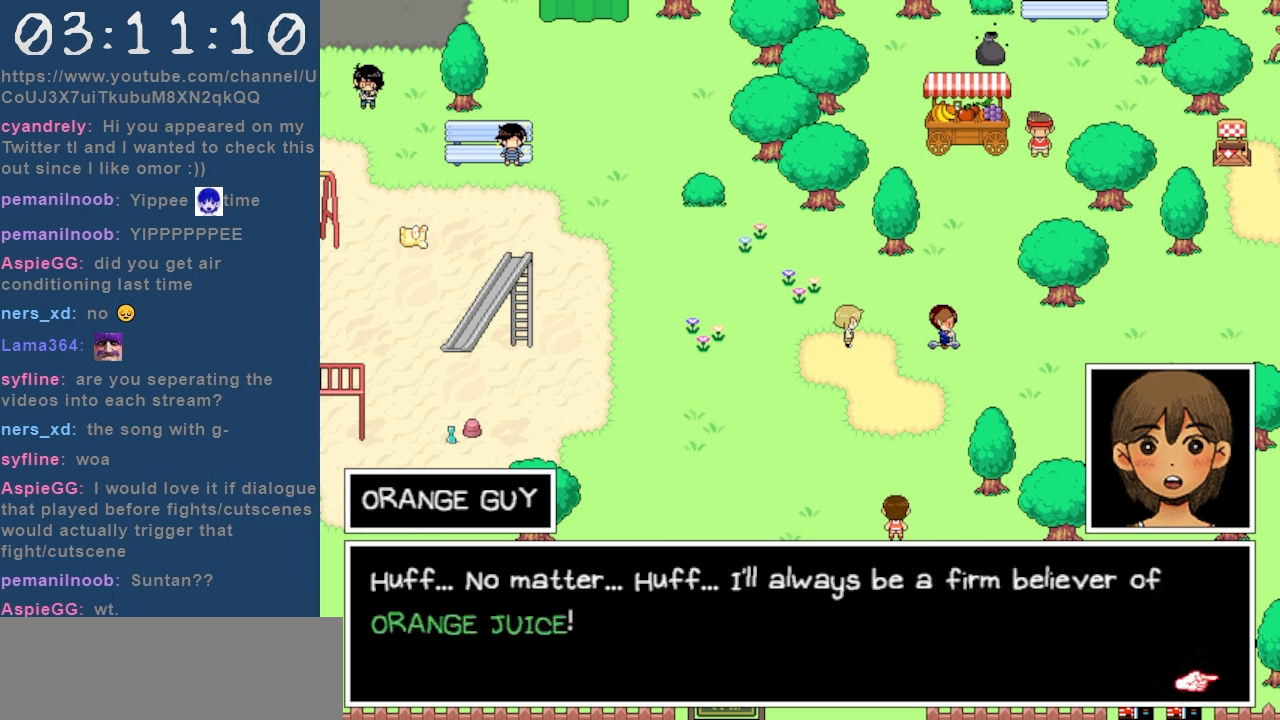
{"keys": [], "events": []}
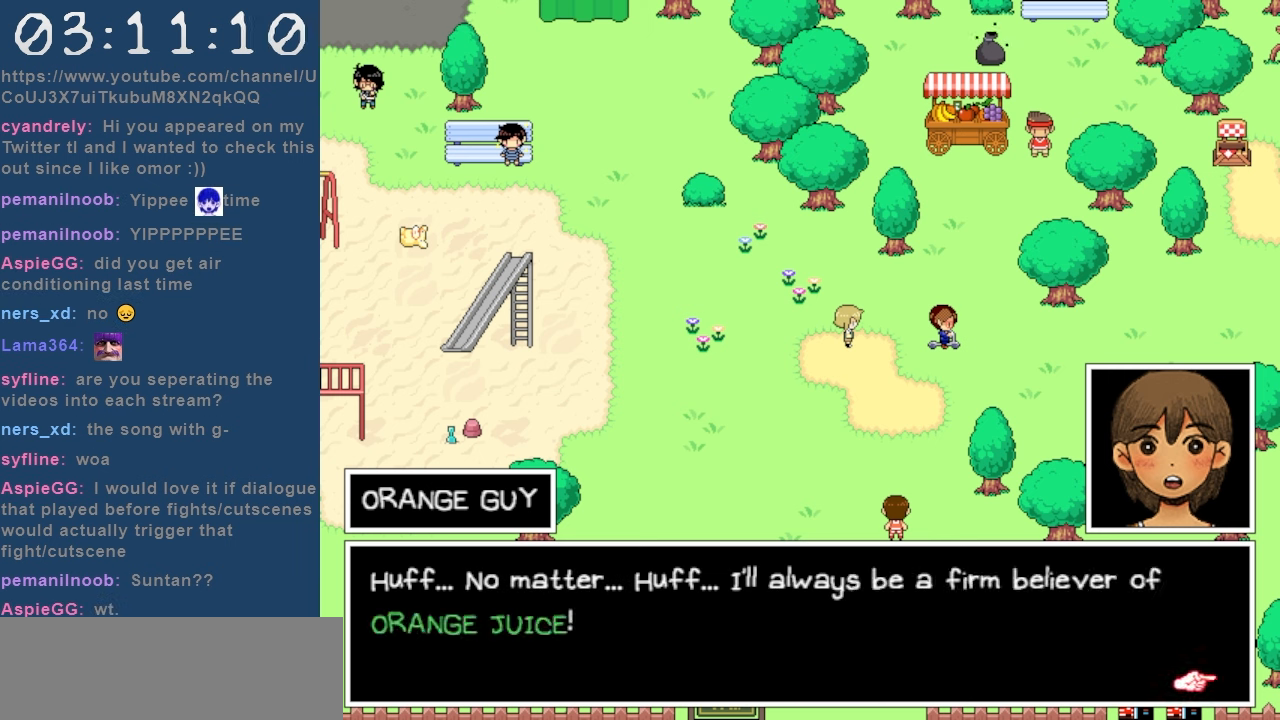
{"keys": ["z"], "events": [[500, "z", "down"]]}
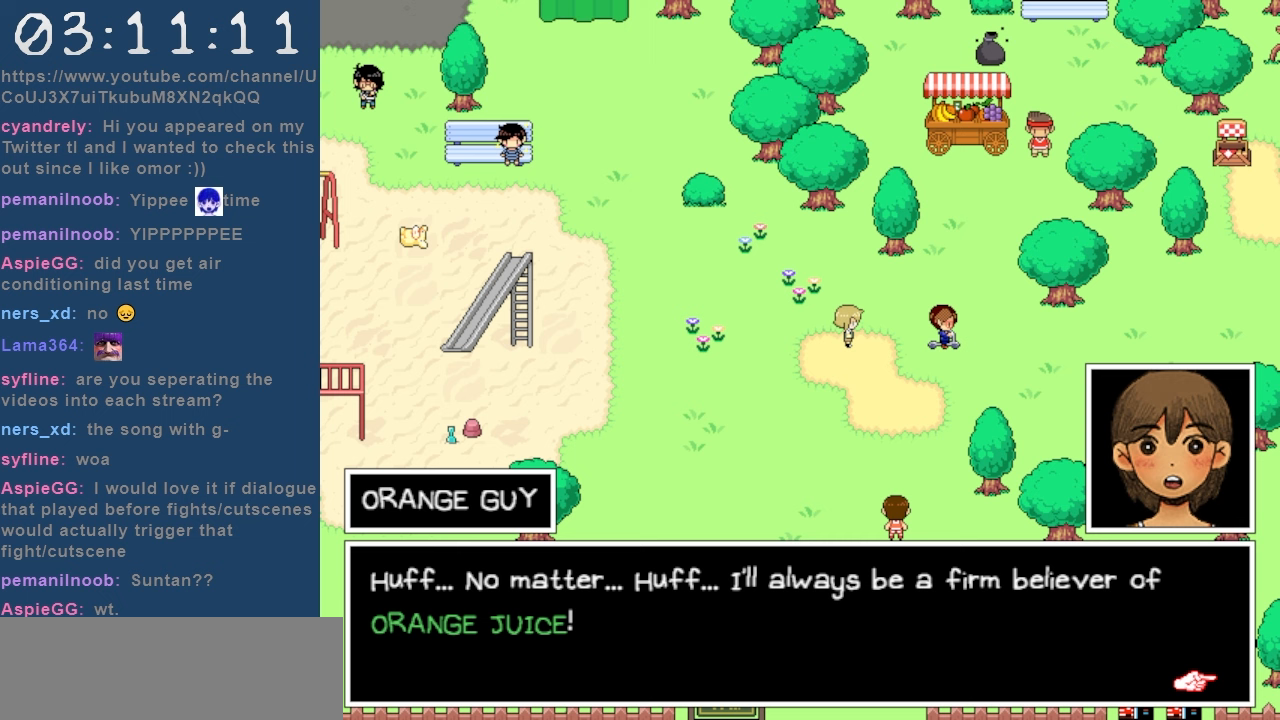
{"keys": [], "events": [[133, "z", "up"]]}